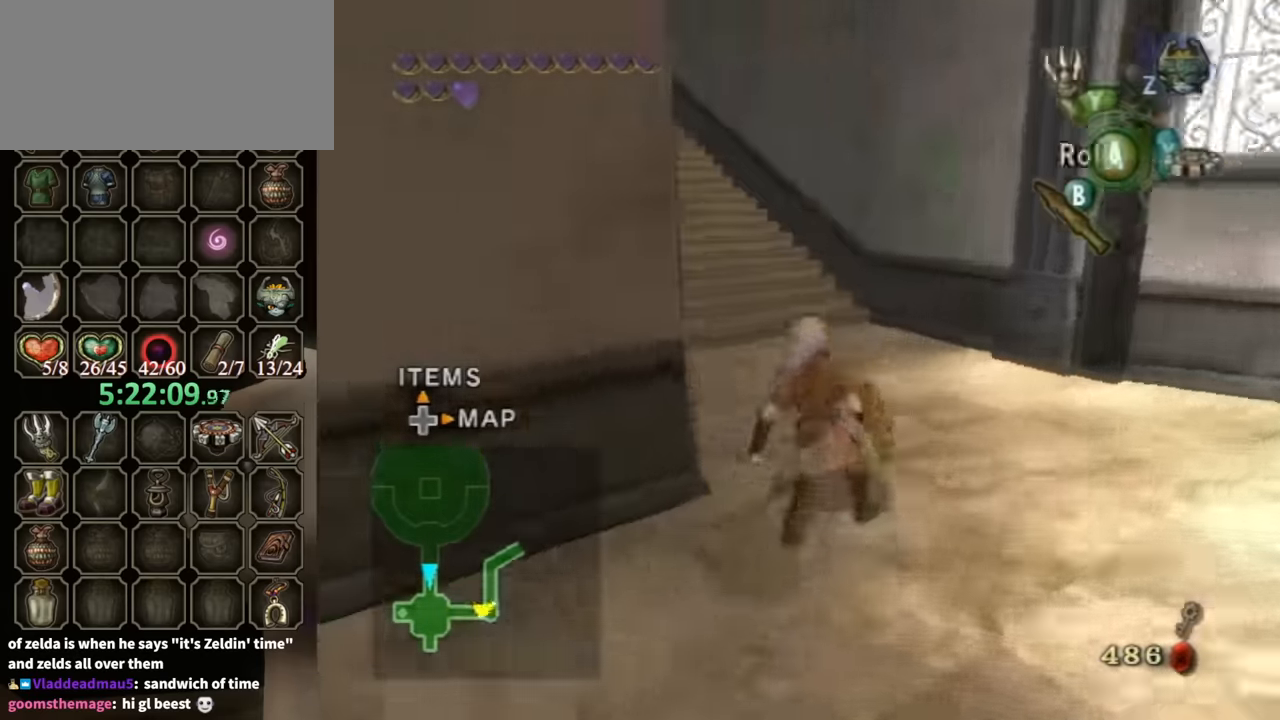
Gameplay with a controller (Nintendo layout); each line is a JSON object with the inputs held at the frame after it. "events" lists button and stick changes between this image and that frame as [ms after this image, input, new state], when the widget could be followed in between. Not read: L3 R3.
{"buttons": [], "left_stick": "up", "right_stick": "center", "events": [[67, "right_stick", "center"], [100, "A", "down"], [167, "A", "up"], [500, "left_stick", "up"]]}
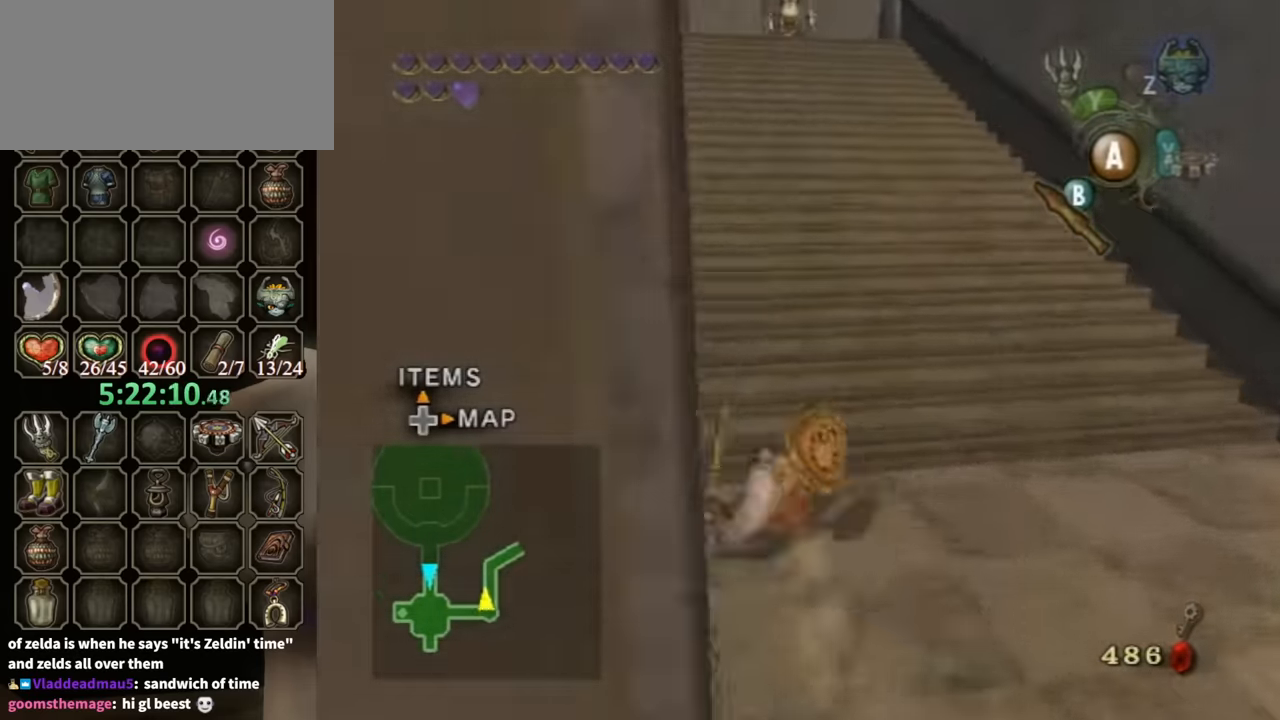
{"buttons": [], "left_stick": "up", "right_stick": "center", "events": [[234, "A", "down"], [300, "A", "up"], [367, "A", "down"], [400, "A", "up"]]}
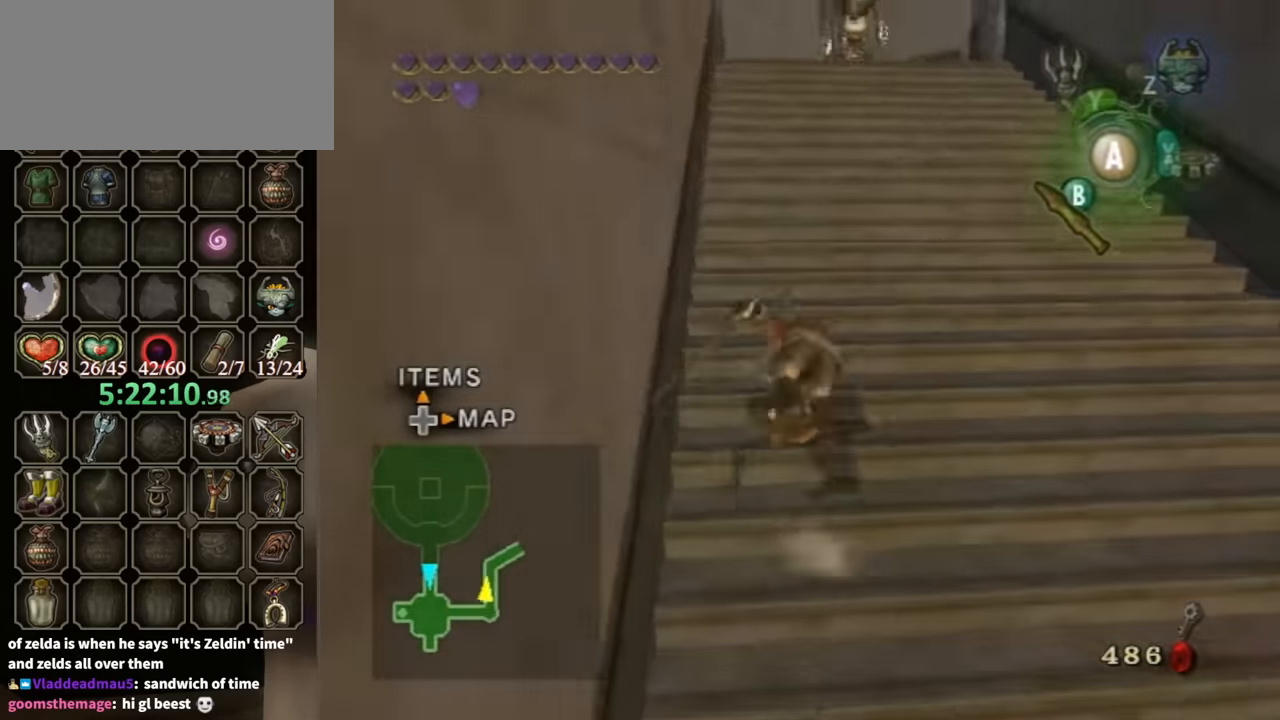
{"buttons": [], "left_stick": "up", "right_stick": "center", "events": []}
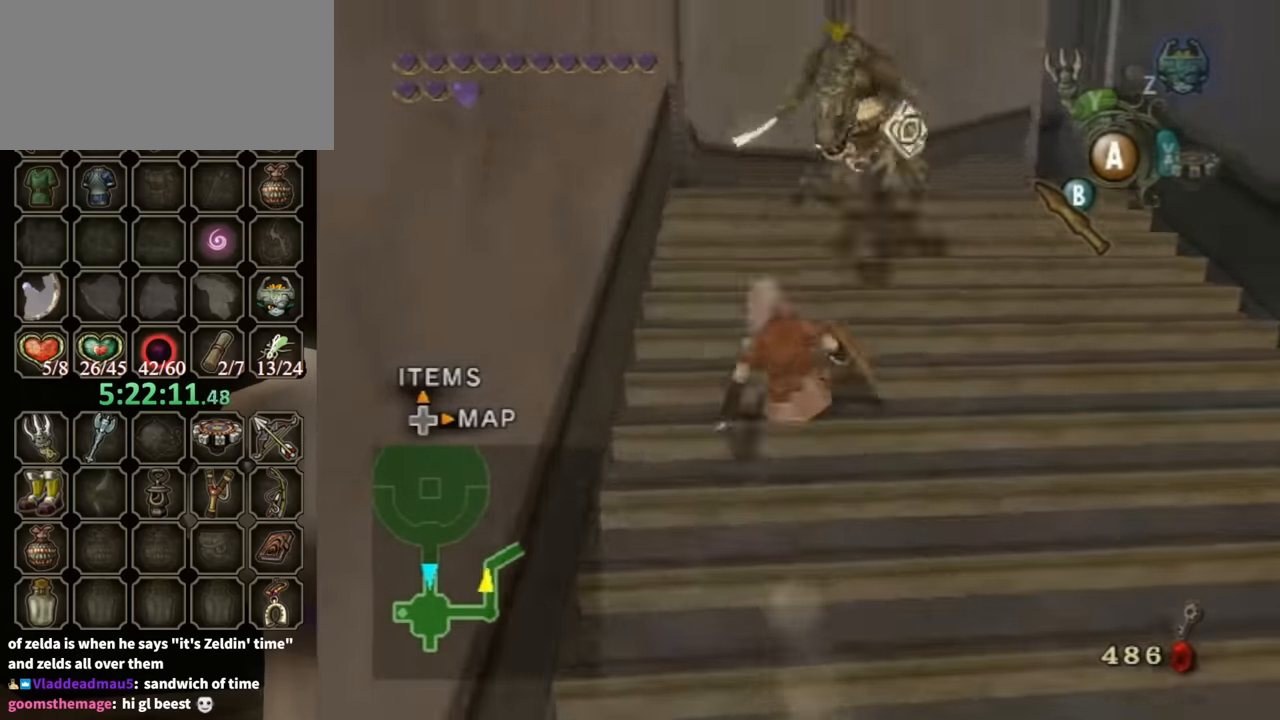
{"buttons": [], "left_stick": "up", "right_stick": "center", "events": [[200, "left_stick", "up-right"], [234, "right_stick", "left"], [500, "left_stick", "up"], [500, "right_stick", "center"]]}
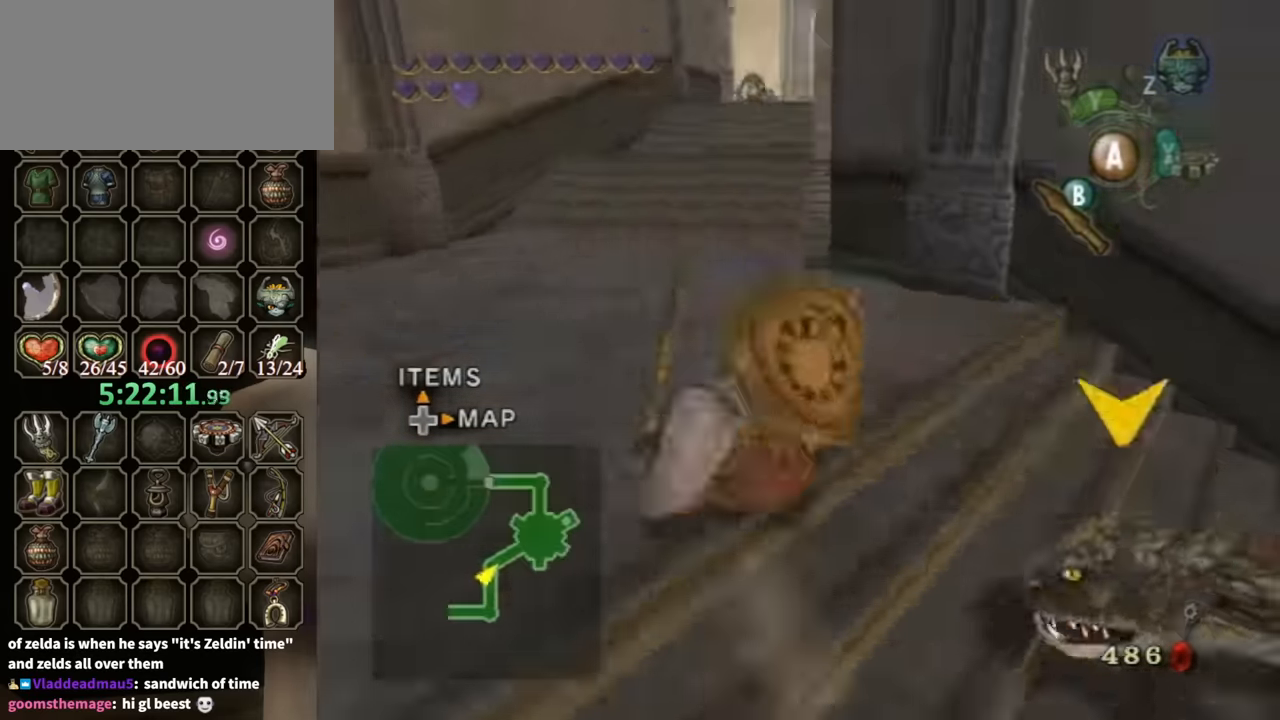
{"buttons": [], "left_stick": "up", "right_stick": "center", "events": [[300, "A", "down"], [367, "A", "up"], [434, "A", "down"], [500, "A", "up"]]}
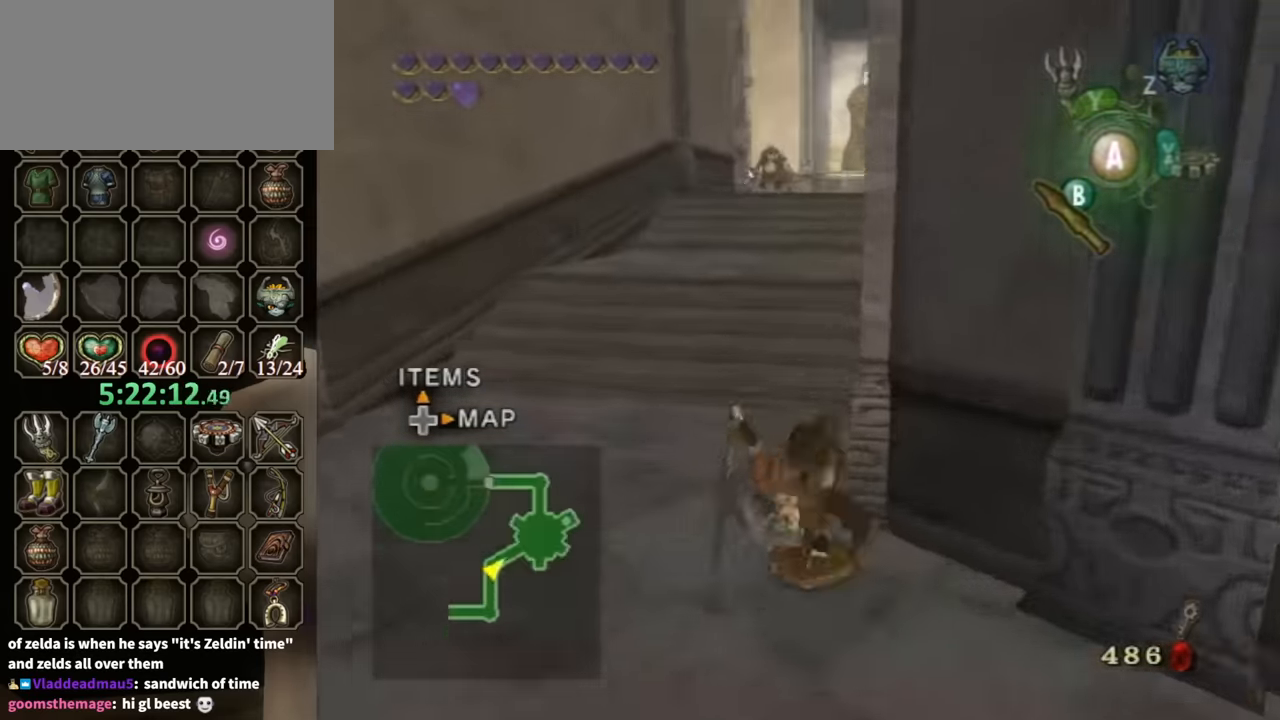
{"buttons": ["A"], "left_stick": "up", "right_stick": "center", "events": [[500, "A", "down"]]}
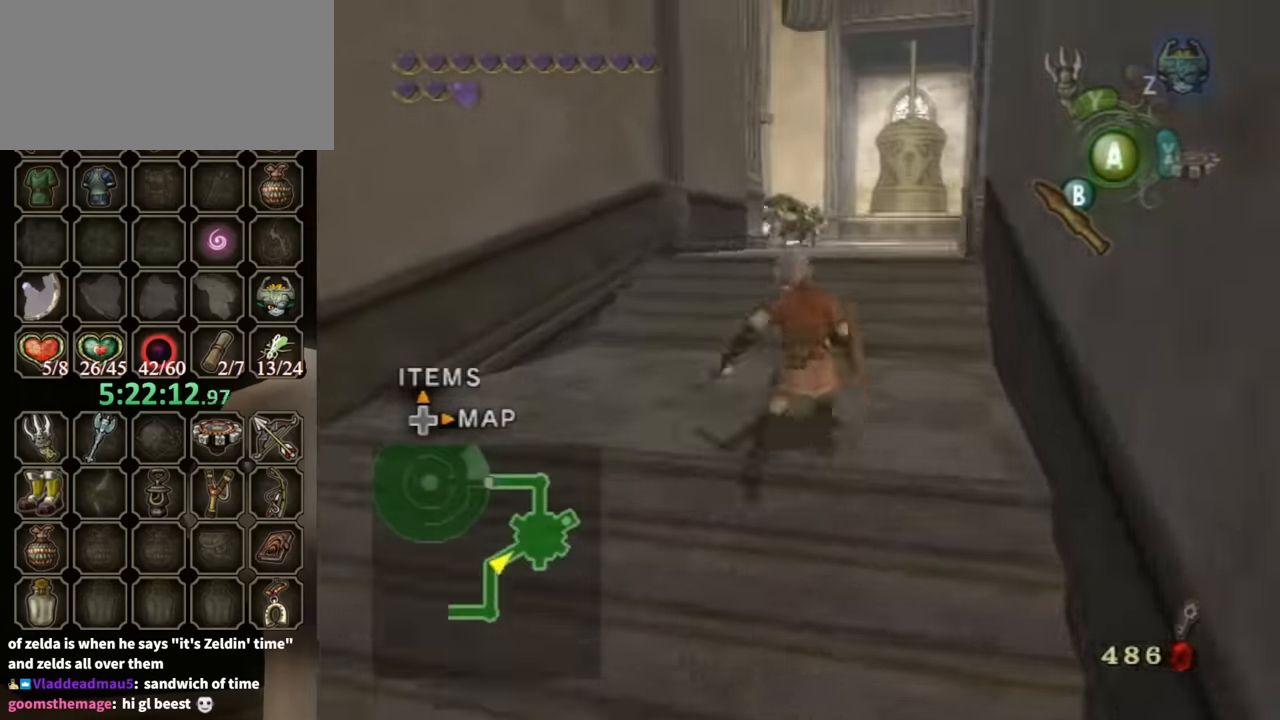
{"buttons": [], "left_stick": "up", "right_stick": "center", "events": [[67, "A", "up"], [134, "A", "down"], [200, "A", "up"]]}
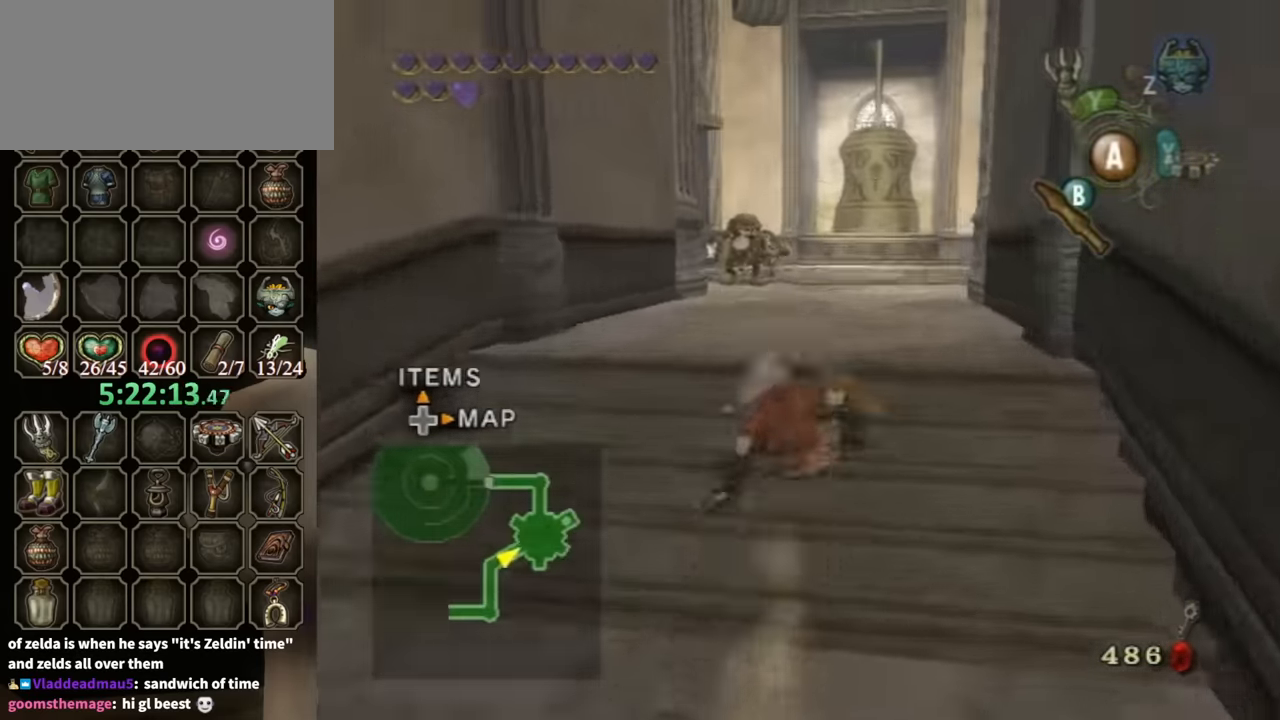
{"buttons": [], "left_stick": "up", "right_stick": "center", "events": [[200, "A", "down"], [234, "A", "up"]]}
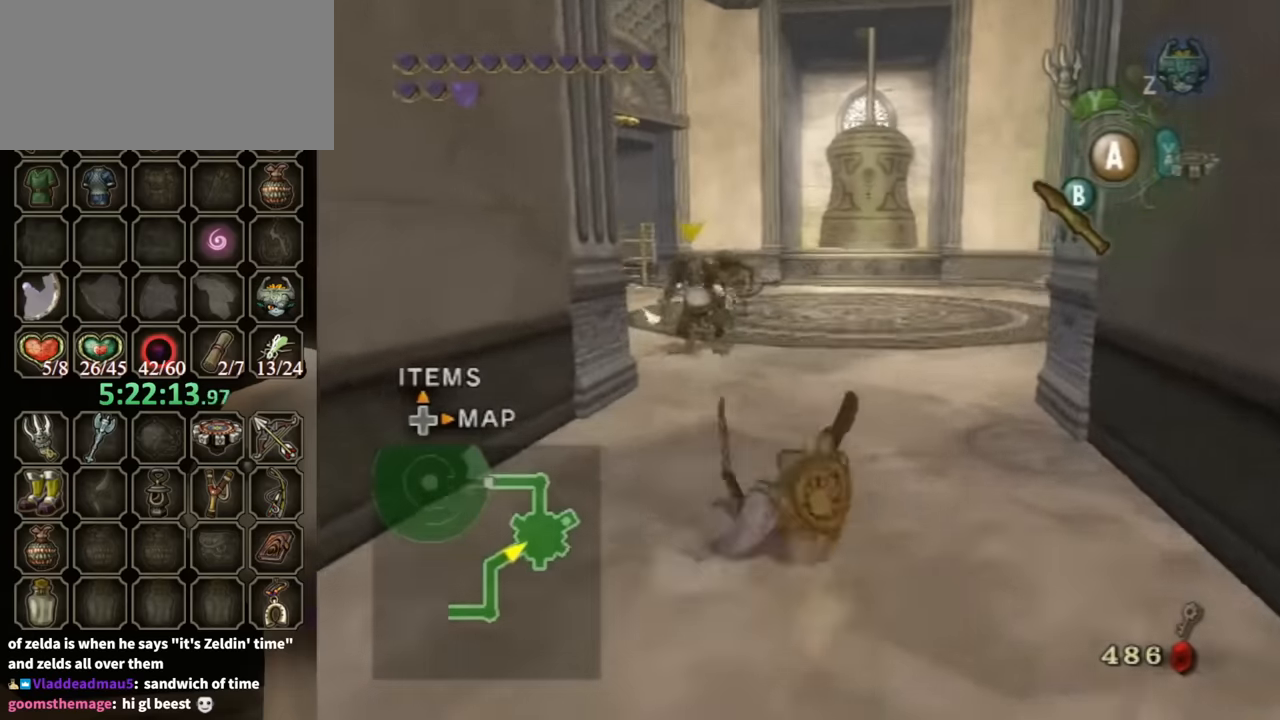
{"buttons": [], "left_stick": "up", "right_stick": "center", "events": [[334, "A", "down"], [367, "A", "up"]]}
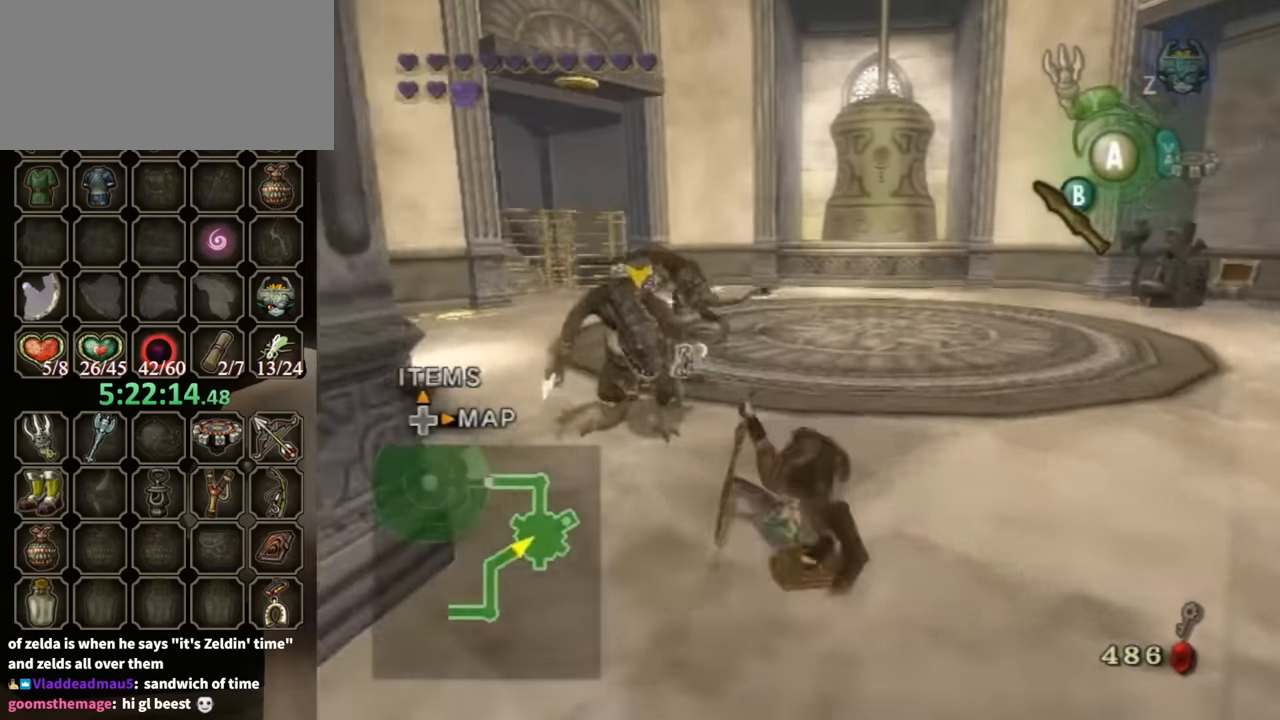
{"buttons": [], "left_stick": "up", "right_stick": "center", "events": []}
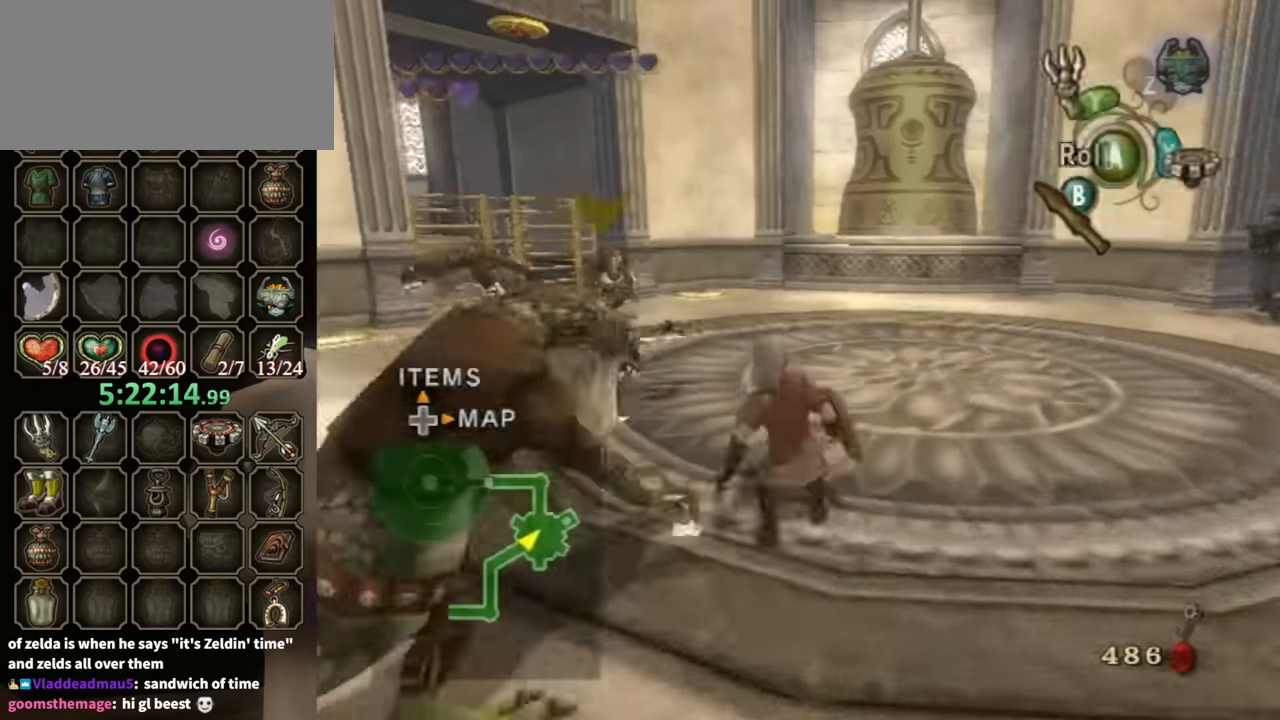
{"buttons": [], "left_stick": "up", "right_stick": "center", "events": [[67, "A", "down"], [134, "A", "up"]]}
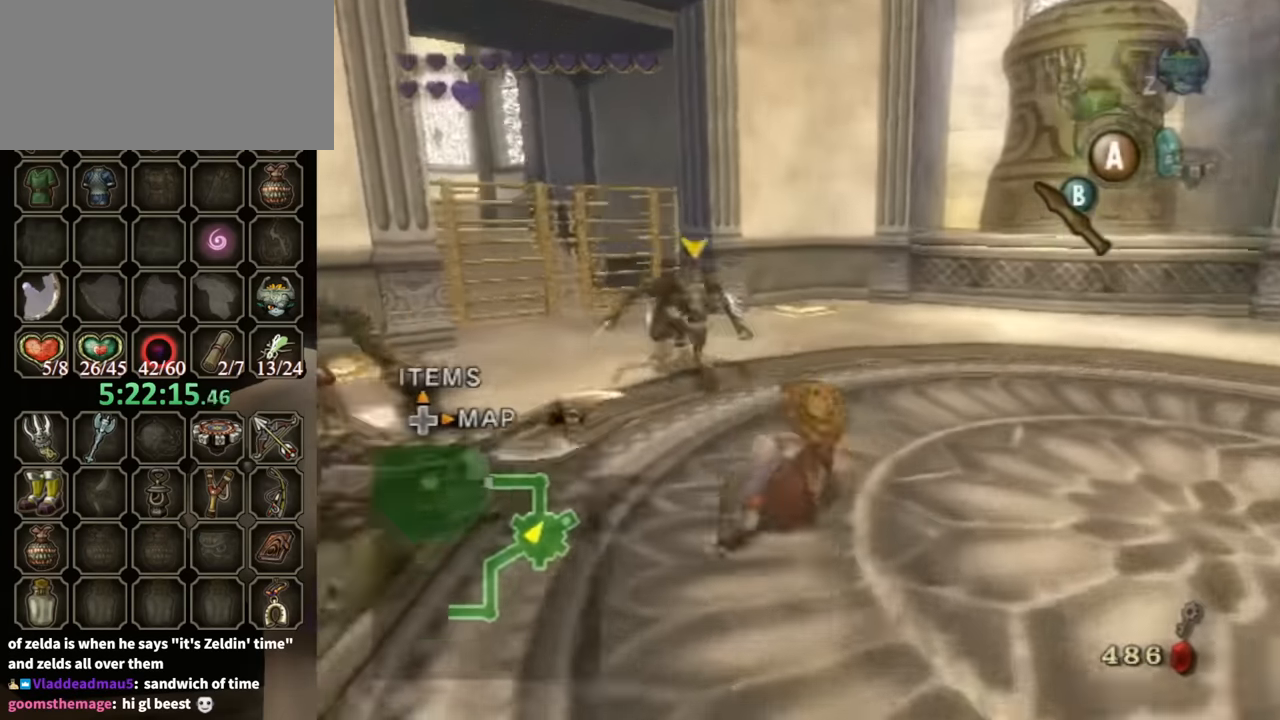
{"buttons": [], "left_stick": "up-left", "right_stick": "center", "events": [[34, "left_stick", "left"], [134, "left_stick", "down"], [200, "left_stick", "up-right"], [334, "left_stick", "up-left"], [367, "B", "down"], [400, "B", "up"], [434, "B", "down"], [500, "B", "up"]]}
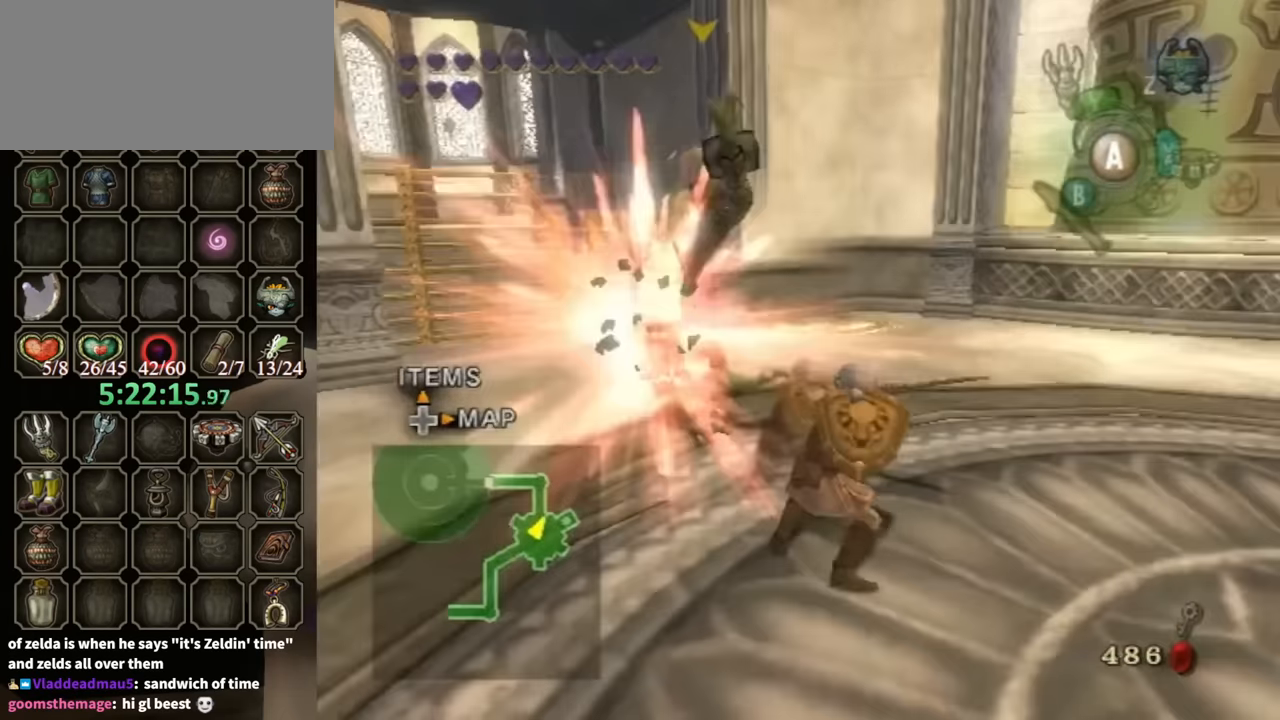
{"buttons": [], "left_stick": "up-left", "right_stick": "center", "events": [[34, "left_stick", "center"], [400, "left_stick", "up-left"]]}
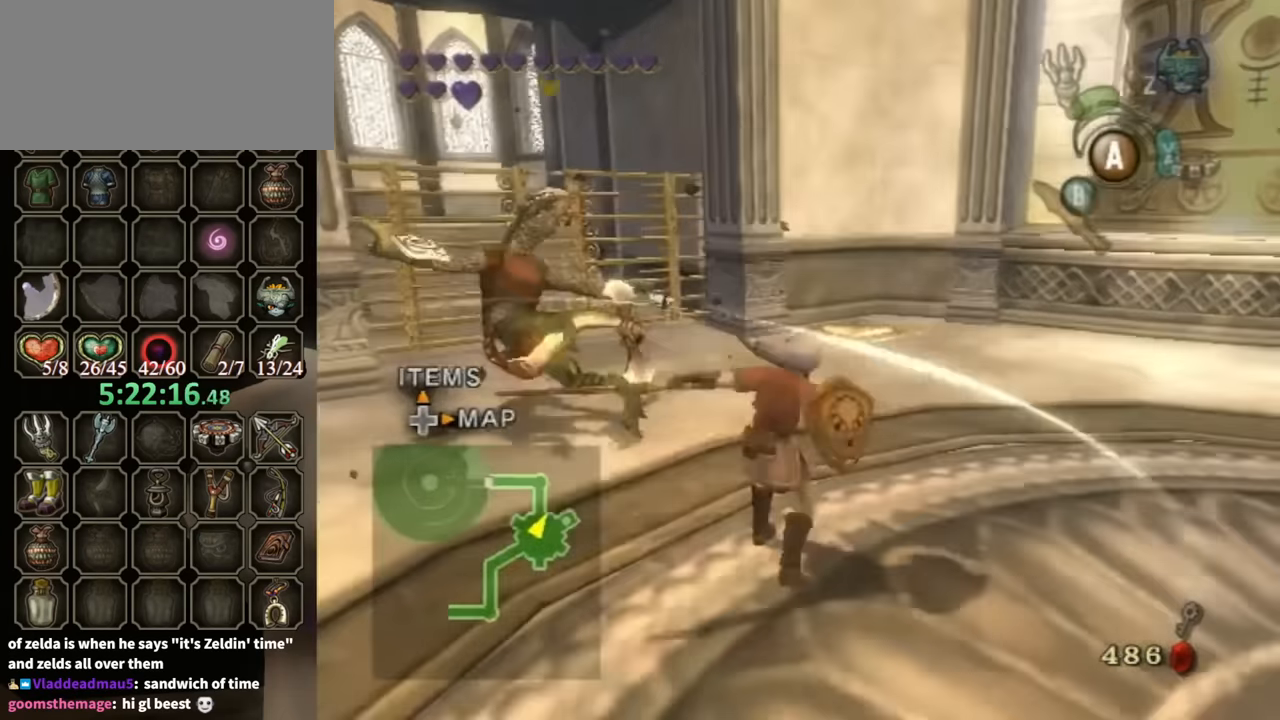
{"buttons": [], "left_stick": "center", "right_stick": "center", "events": [[434, "right_stick", "up"], [467, "left_stick", "center"], [500, "right_stick", "center"]]}
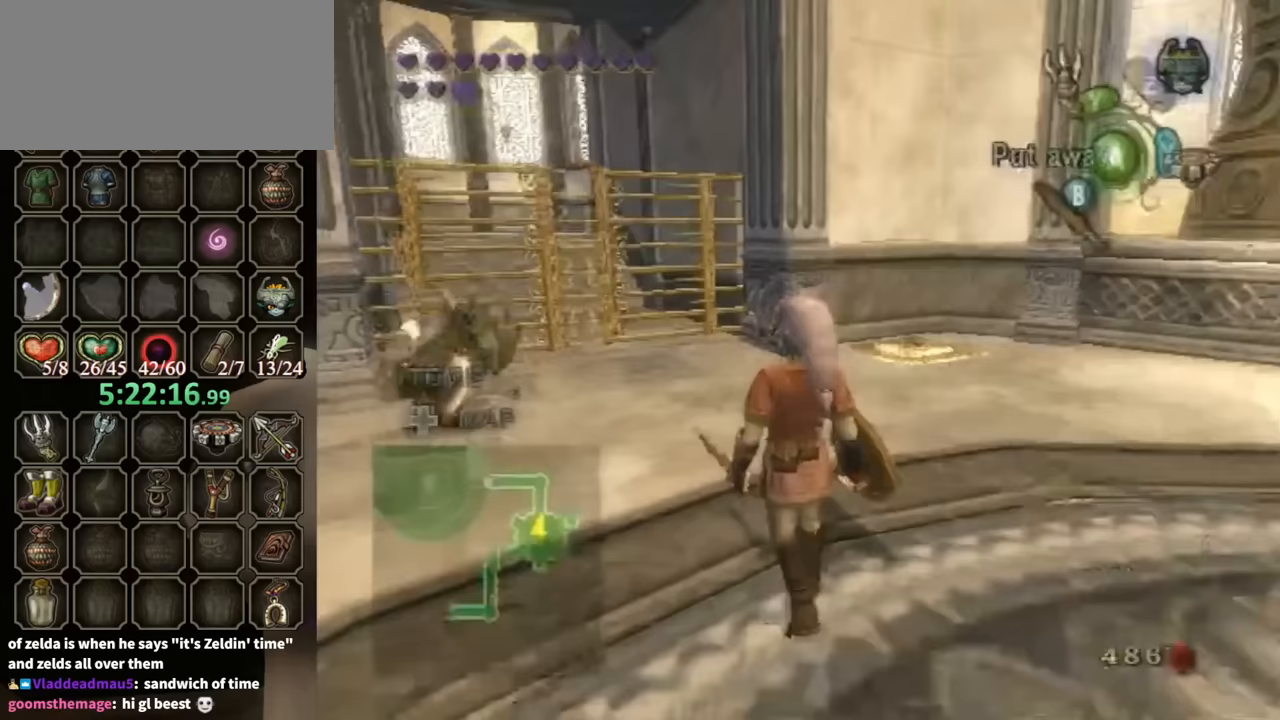
{"buttons": ["Y"], "left_stick": "down", "right_stick": "center", "events": [[67, "Y", "down"], [133, "left_stick", "down"]]}
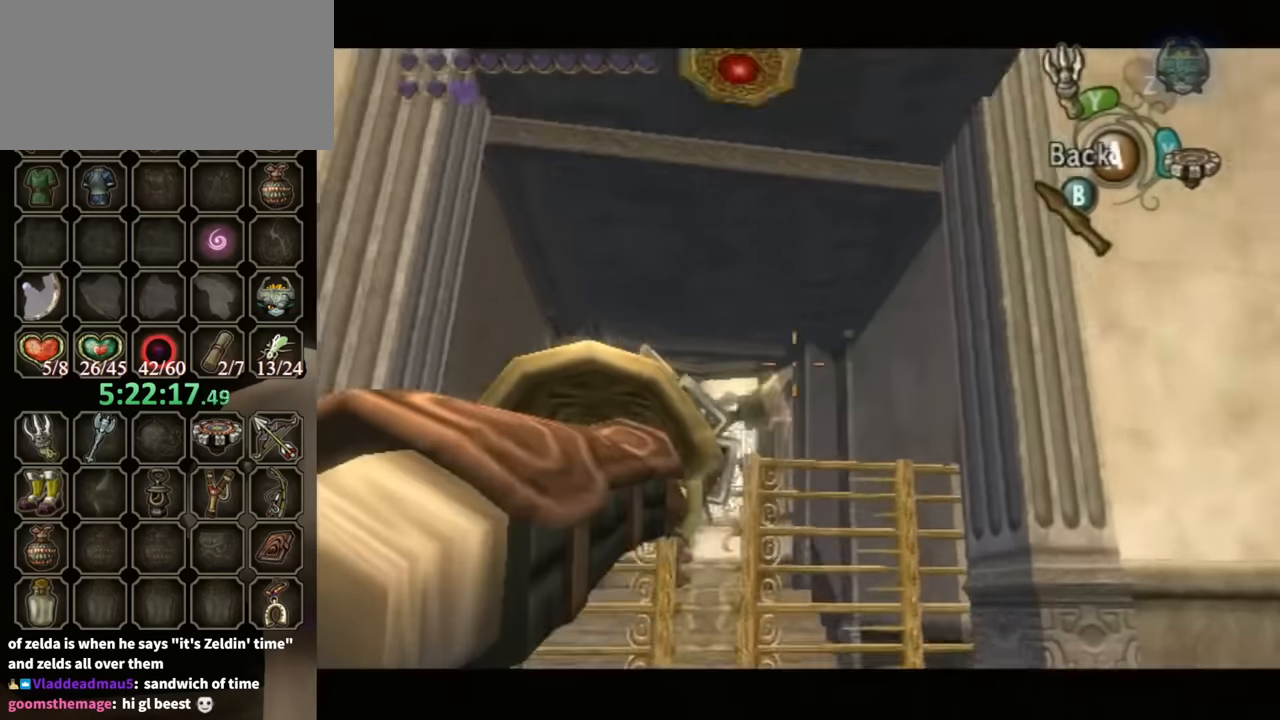
{"buttons": [], "left_stick": "center", "right_stick": "center", "events": [[133, "left_stick", "down-left"], [300, "Y", "up"], [333, "left_stick", "center"]]}
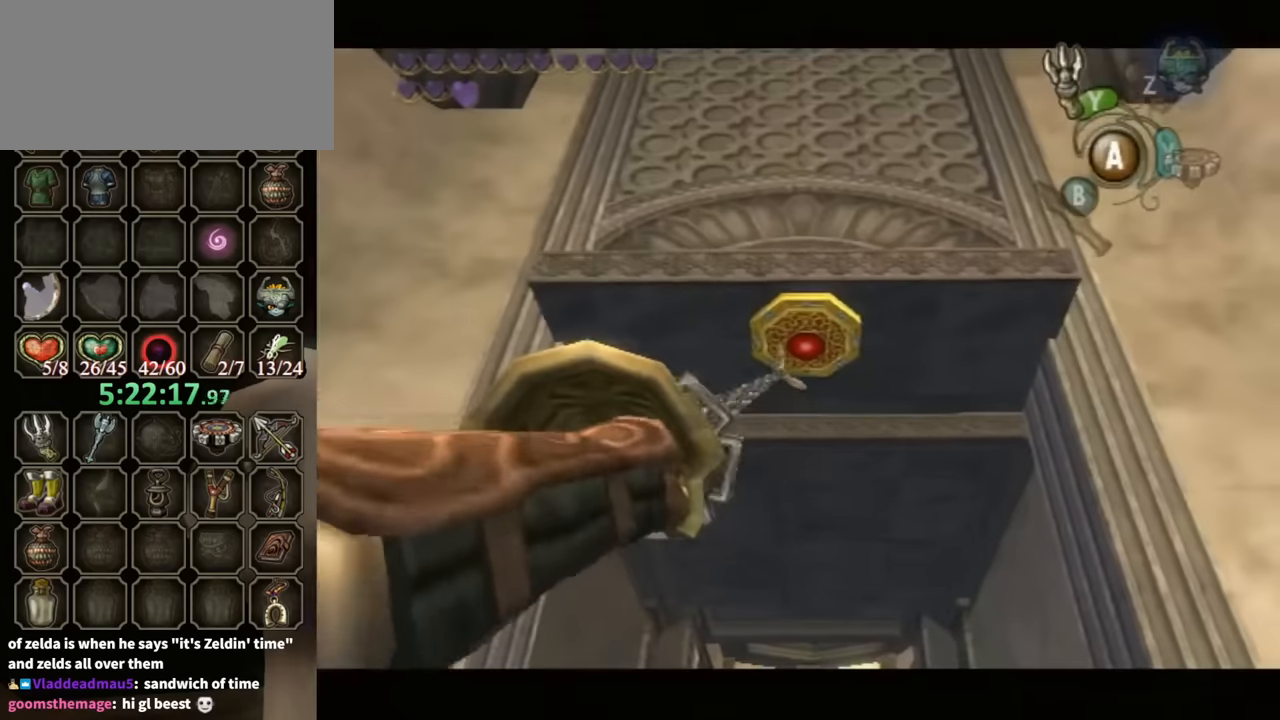
{"buttons": ["Y"], "left_stick": "down-left", "right_stick": "center", "events": [[433, "Y", "down"], [500, "left_stick", "down-left"]]}
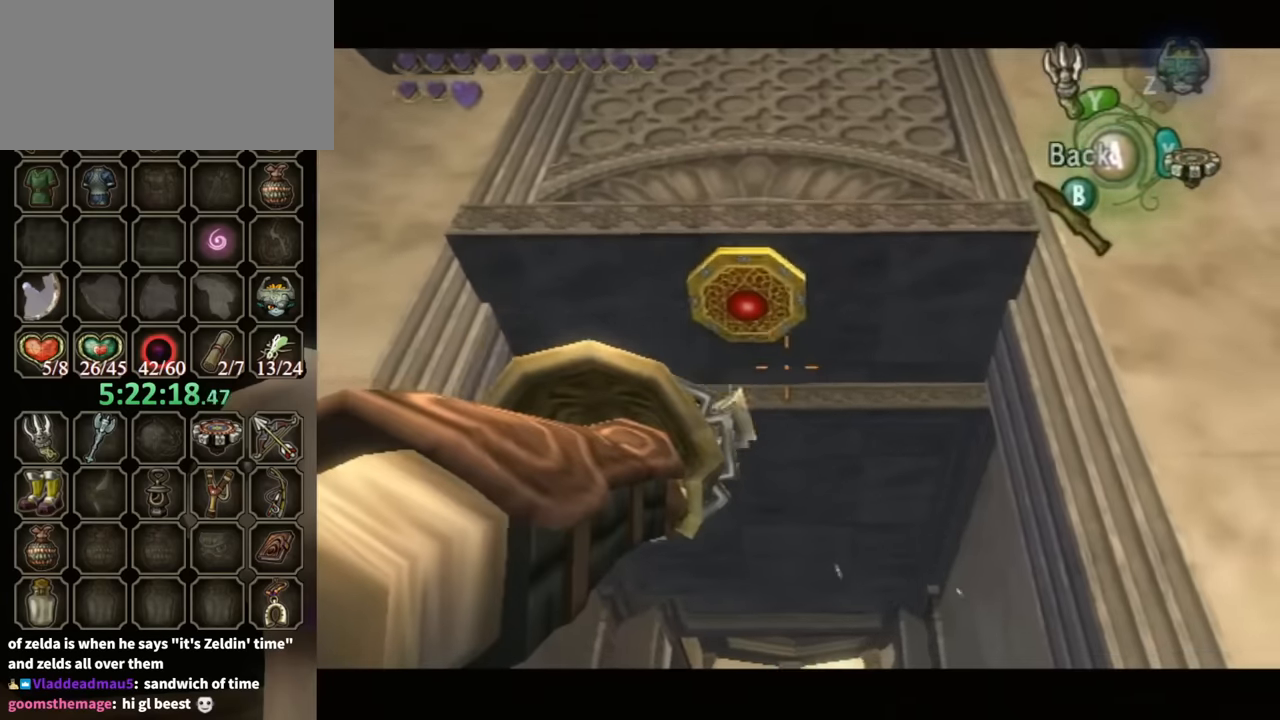
{"buttons": ["Y"], "left_stick": "down-left", "right_stick": "center", "events": []}
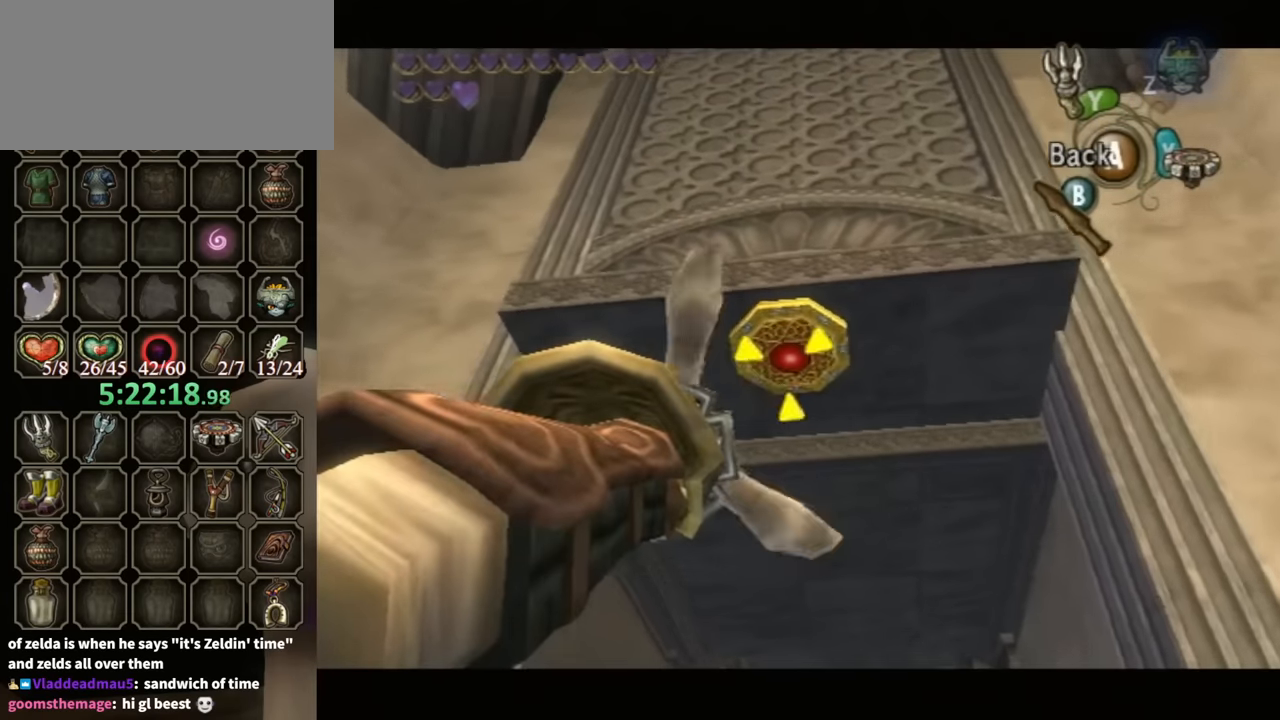
{"buttons": [], "left_stick": "center", "right_stick": "center", "events": [[33, "Y", "up"], [67, "left_stick", "center"]]}
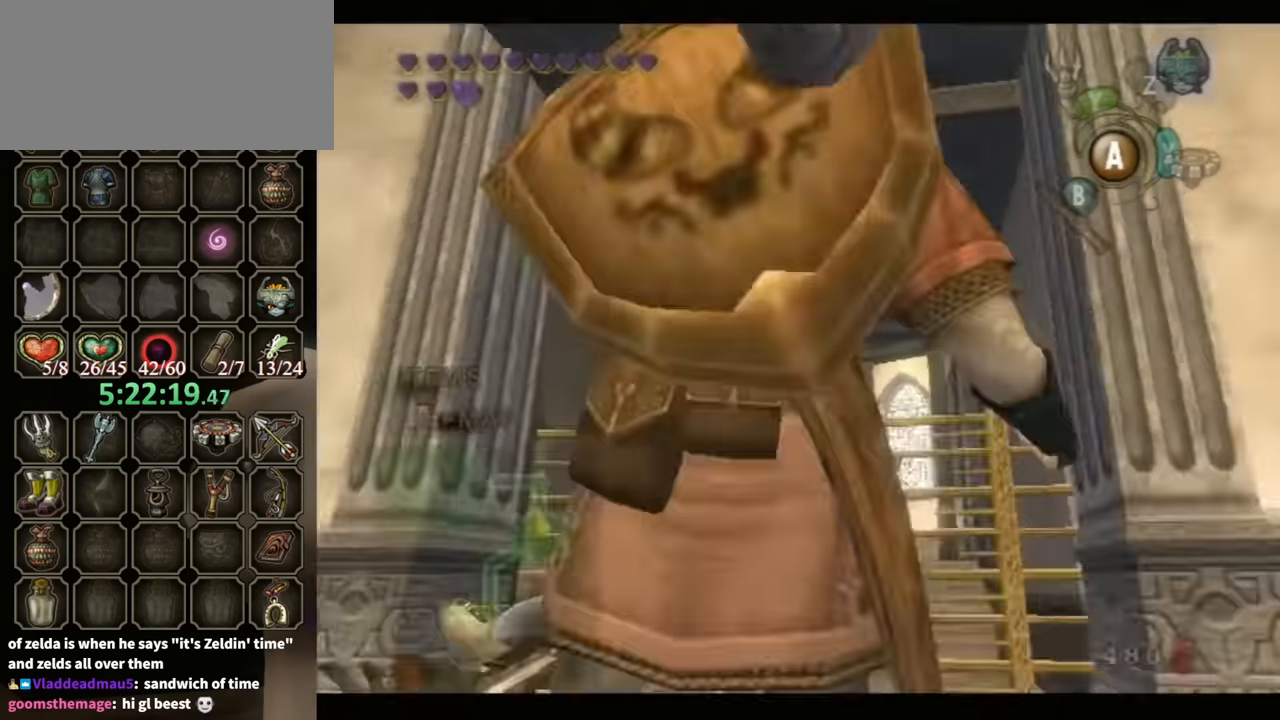
{"buttons": ["A", "B"], "left_stick": "center", "right_stick": "center", "events": [[467, "A", "down"], [500, "B", "down"]]}
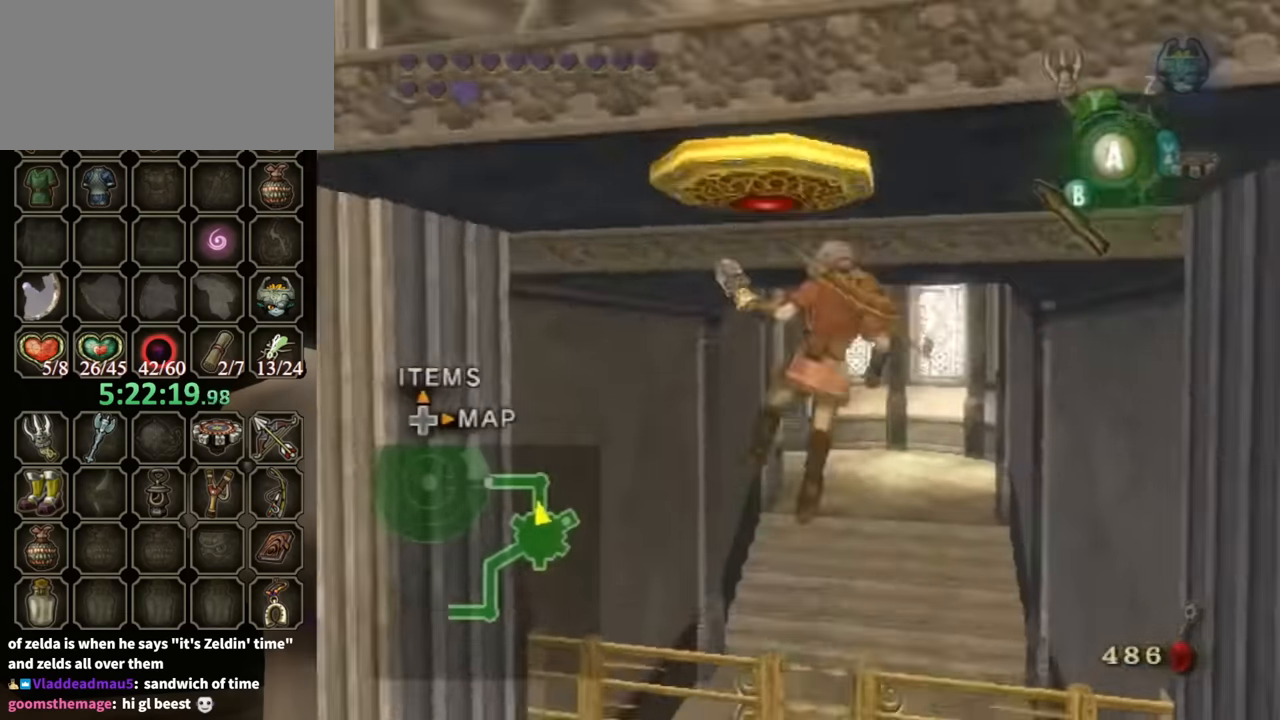
{"buttons": [], "left_stick": "up", "right_stick": "center", "events": [[33, "A", "up"], [100, "B", "up"], [300, "left_stick", "up"]]}
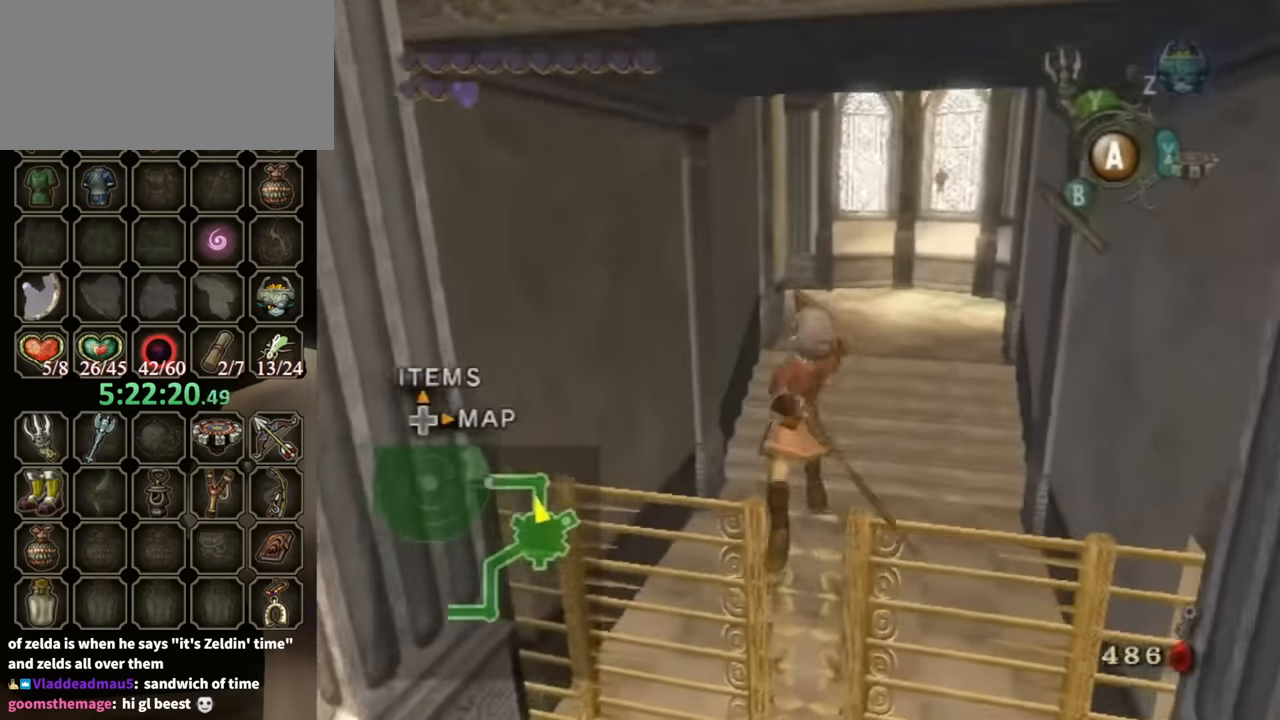
{"buttons": [], "left_stick": "center", "right_stick": "center", "events": [[500, "left_stick", "center"]]}
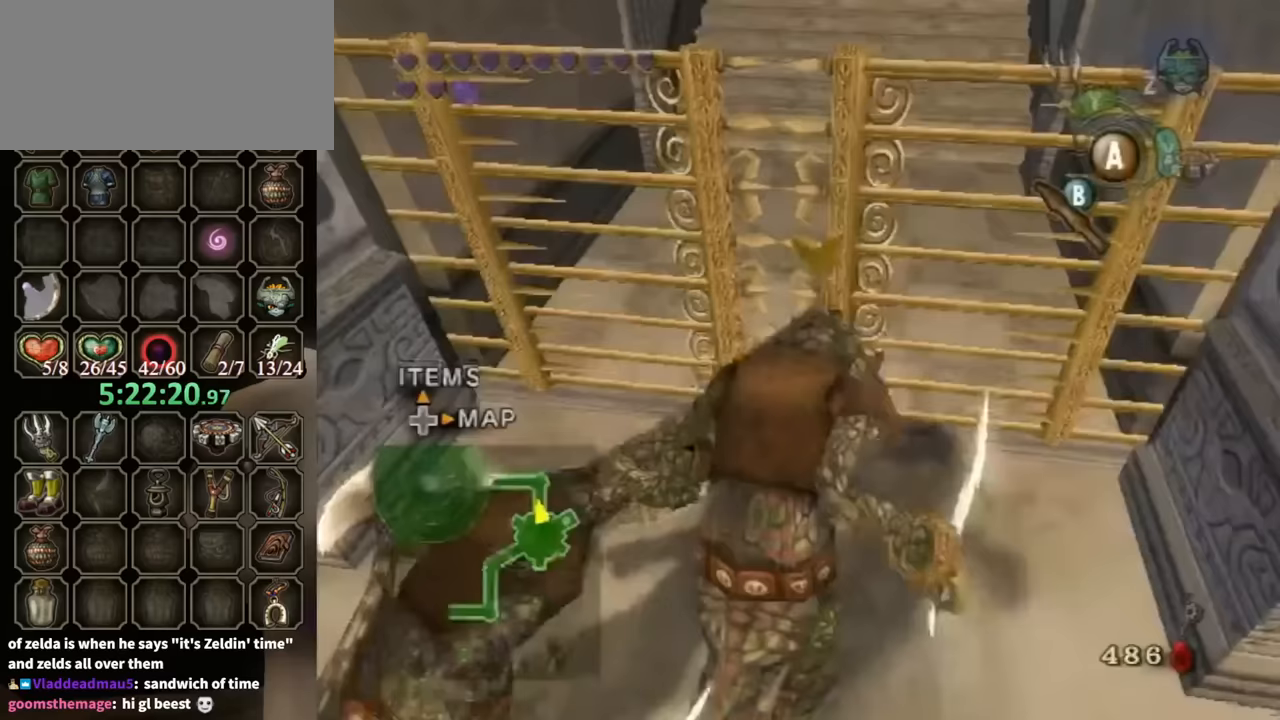
{"buttons": [], "left_stick": "up-right", "right_stick": "center", "events": [[133, "left_stick", "down"], [467, "left_stick", "up-right"]]}
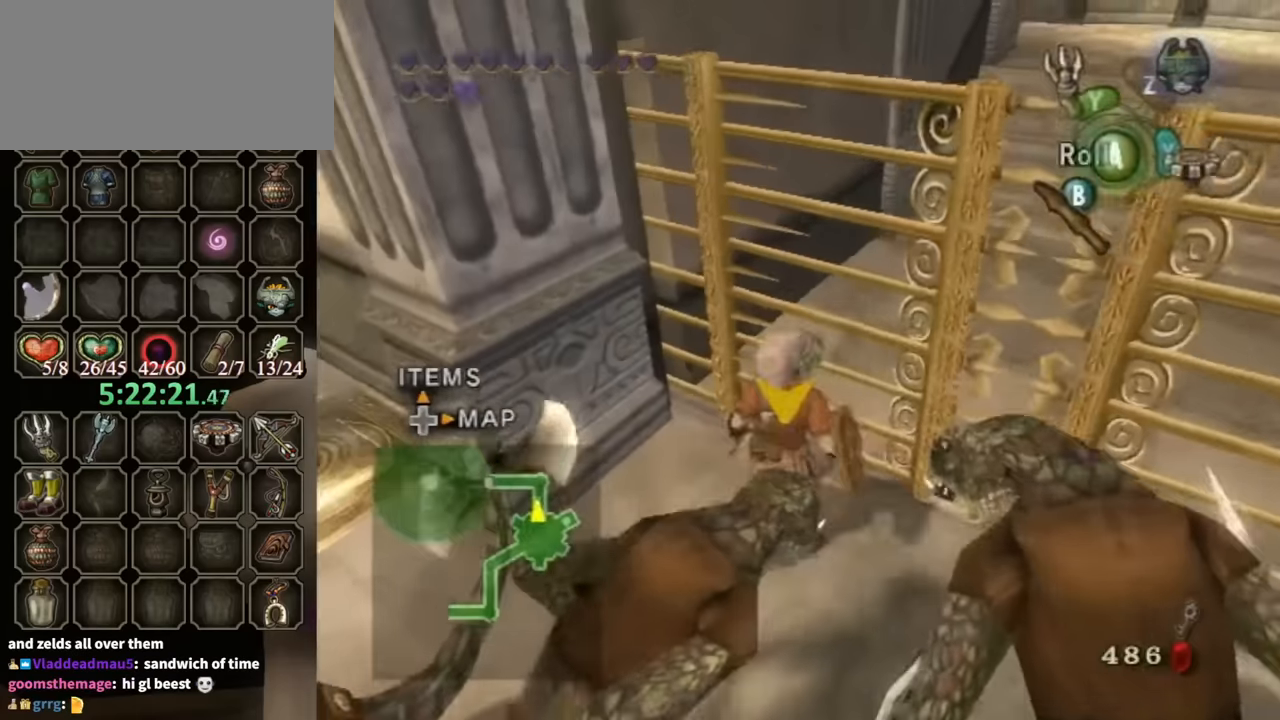
{"buttons": [], "left_stick": "down-right", "right_stick": "center", "events": [[67, "left_stick", "left"], [200, "B", "down"], [200, "left_stick", "up-right"], [233, "B", "up"], [267, "B", "down"], [333, "left_stick", "down-left"], [367, "B", "up"], [433, "left_stick", "down-right"]]}
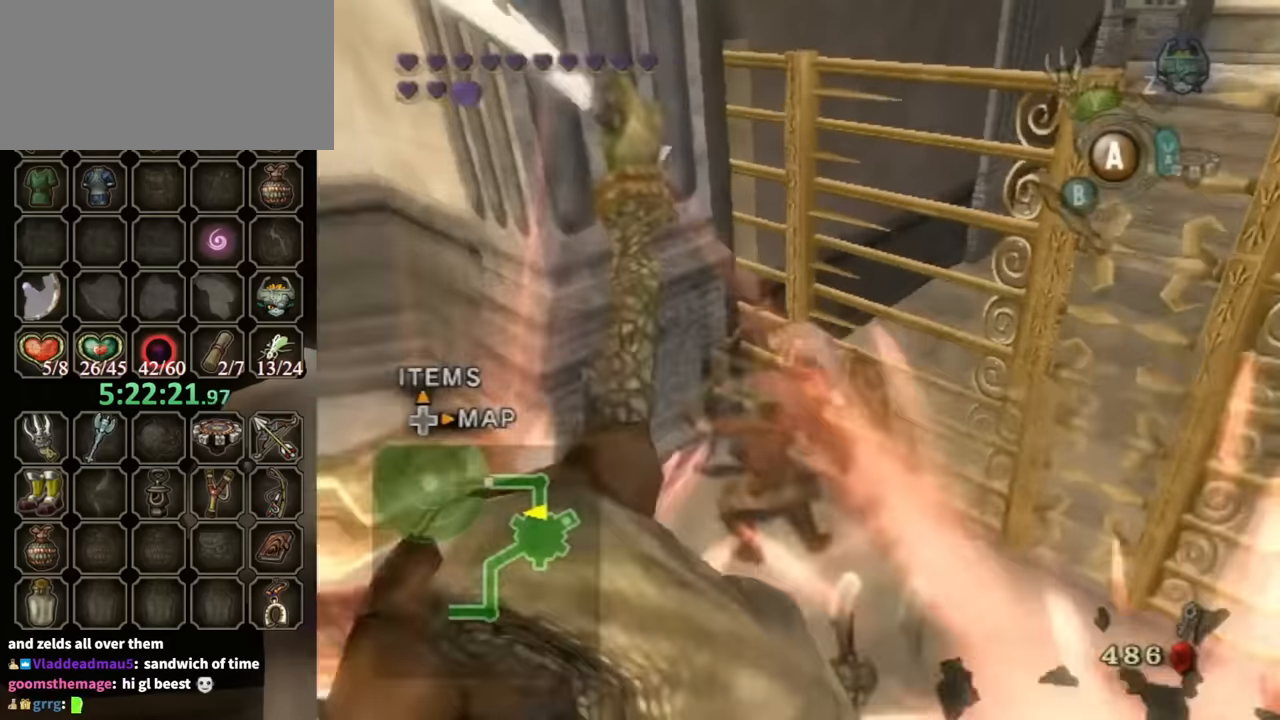
{"buttons": [], "left_stick": "left", "right_stick": "right", "events": [[67, "left_stick", "center"], [267, "left_stick", "down-left"], [267, "right_stick", "right"], [433, "left_stick", "left"]]}
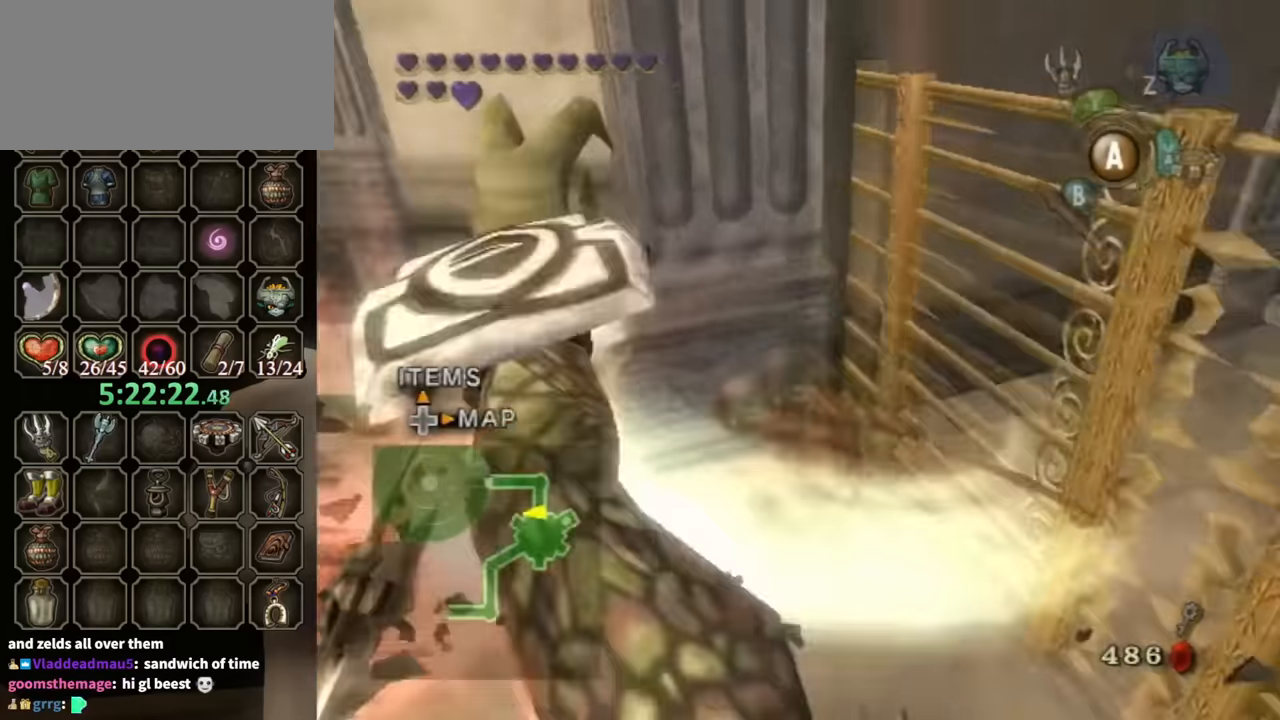
{"buttons": [], "left_stick": "up-left", "right_stick": "center", "events": [[400, "left_stick", "up-left"], [467, "right_stick", "center"]]}
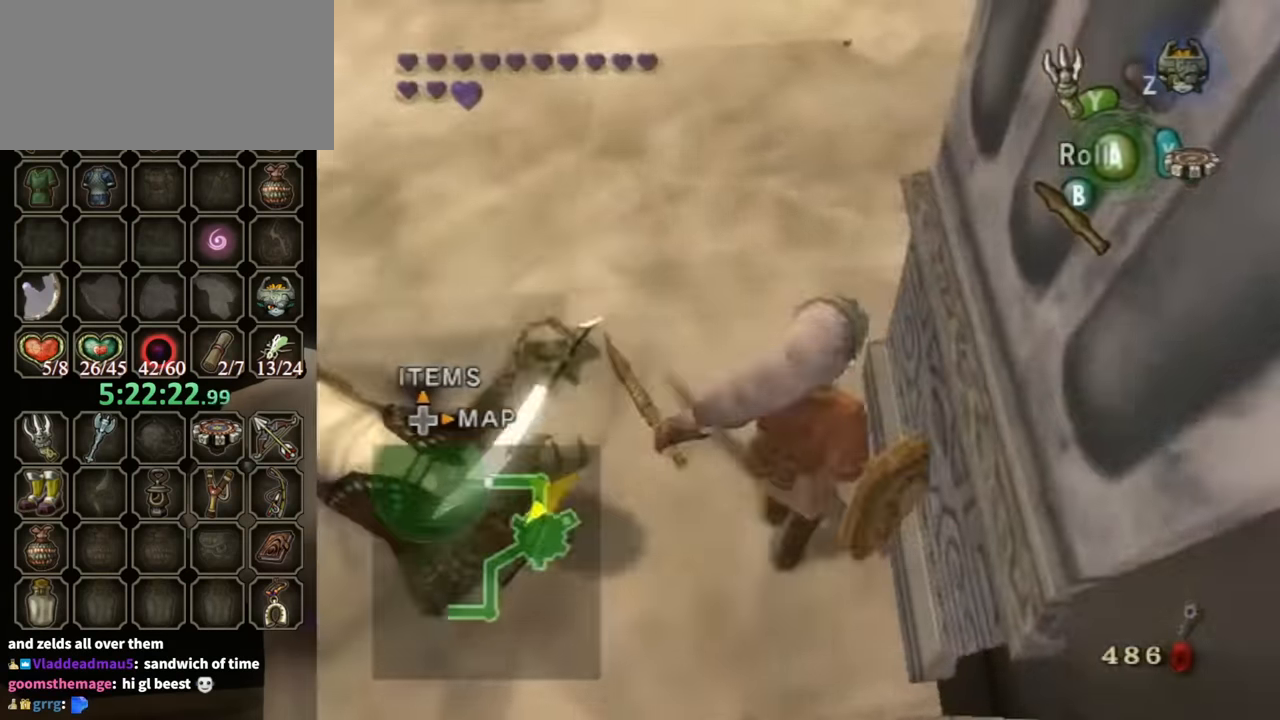
{"buttons": [], "left_stick": "up", "right_stick": "right", "events": [[400, "left_stick", "up"], [500, "right_stick", "right"]]}
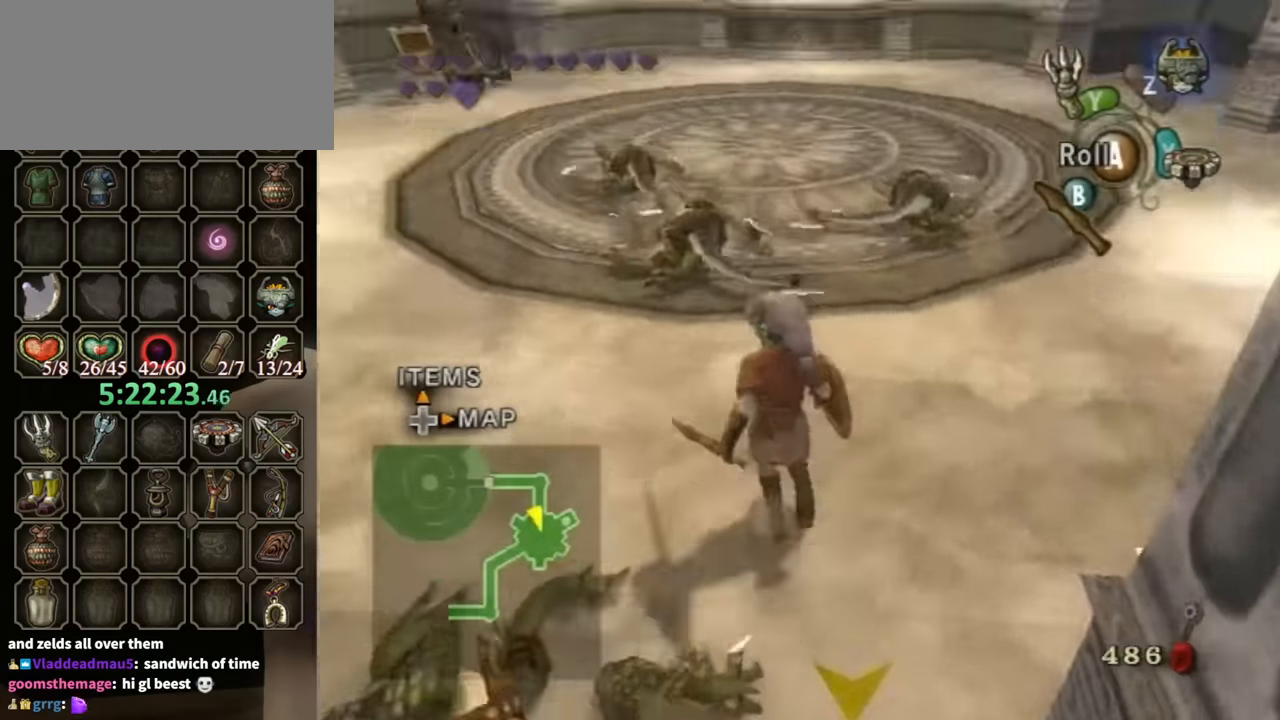
{"buttons": [], "left_stick": "down-left", "right_stick": "center", "events": [[200, "left_stick", "up-right"], [433, "left_stick", "up-left"], [500, "left_stick", "down-left"], [500, "right_stick", "center"]]}
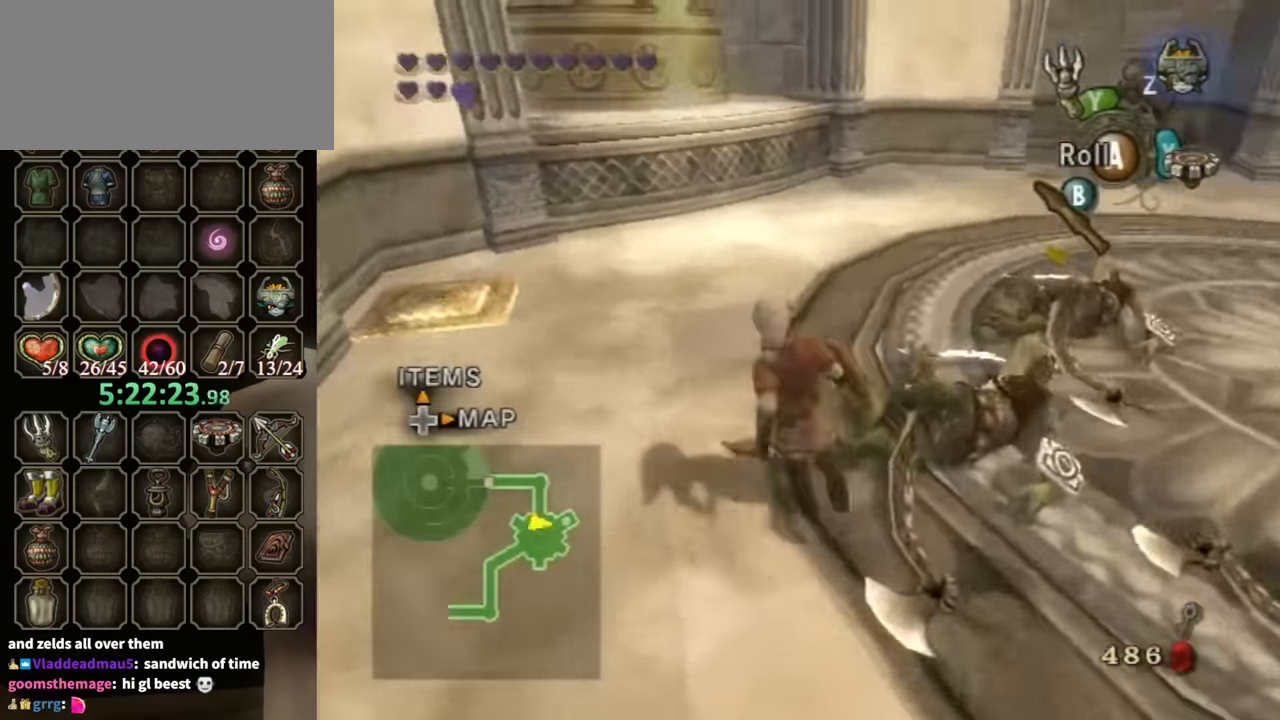
{"buttons": [], "left_stick": "down-left", "right_stick": "center", "events": [[67, "right_stick", "up"], [133, "left_stick", "center"], [200, "right_stick", "center"], [267, "left_stick", "down-left"]]}
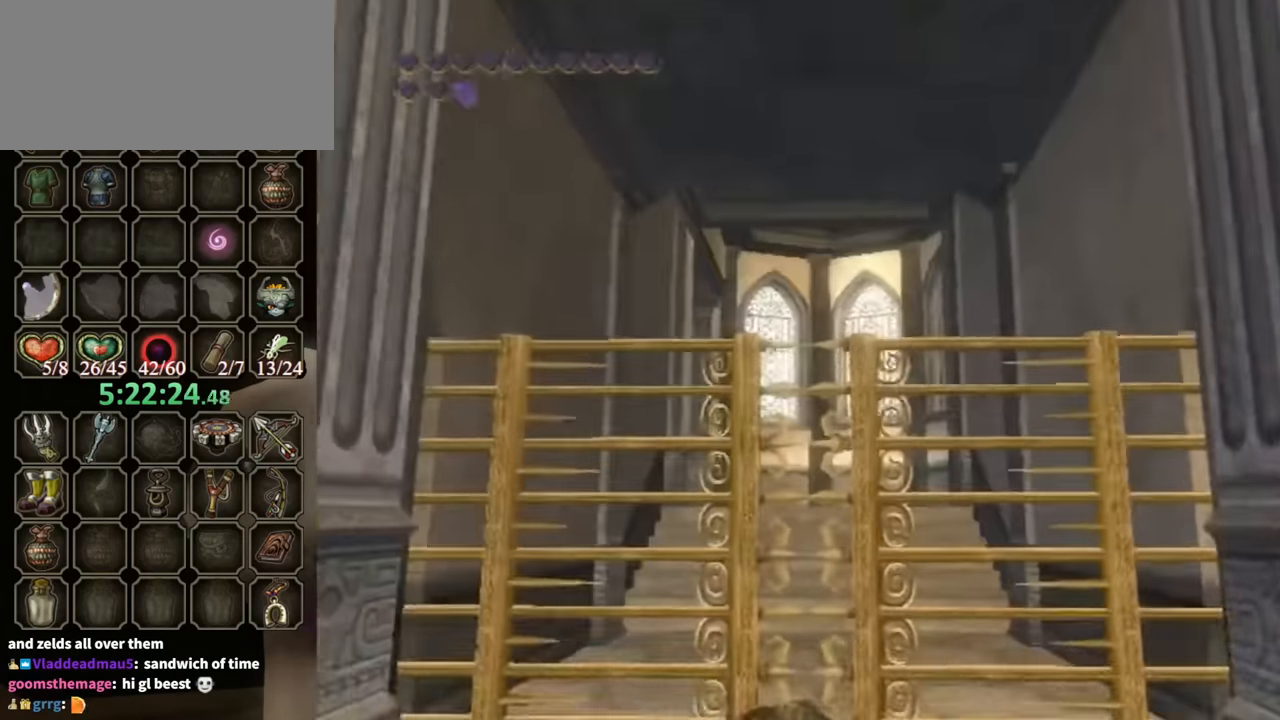
{"buttons": [], "left_stick": "down-right", "right_stick": "center", "events": [[167, "left_stick", "down"], [267, "left_stick", "down-right"]]}